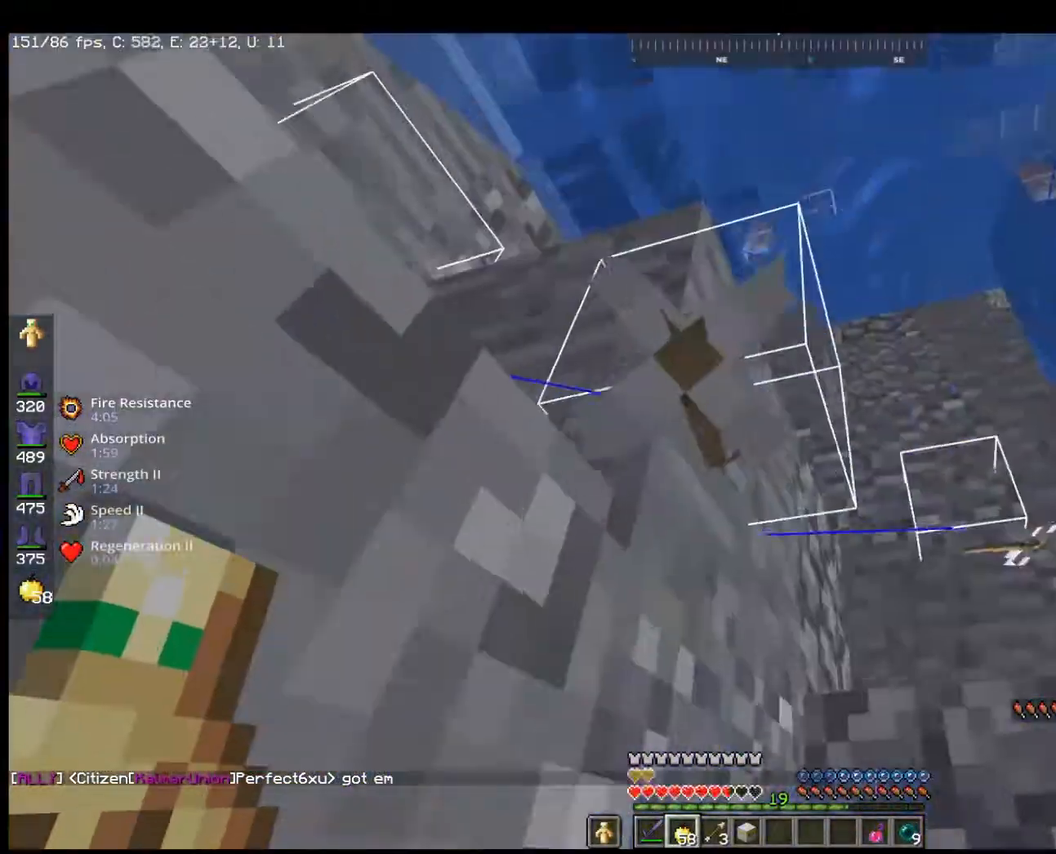
Gameplay with keyboard and mouse; each line is a JSON object with the keys and mouse buttons held at the frame after it. "events" lists presses ("down") and releases ("up") of "a", "d", "s", "space", "w", "mouse_left" and "mouse_right" between this image and that frame as [ms after this image, input, new state], when the widget could be followed in between. "mouse_left", "mouse_right" = the "left", "right" buttons of the "mouse" list. No other keys are recorded. Fast repeated clicks can show as one long hold. Mouse movement is not recorded.
{"keys": ["space", "w"], "mouse": [], "events": [[267, "a", "up"]]}
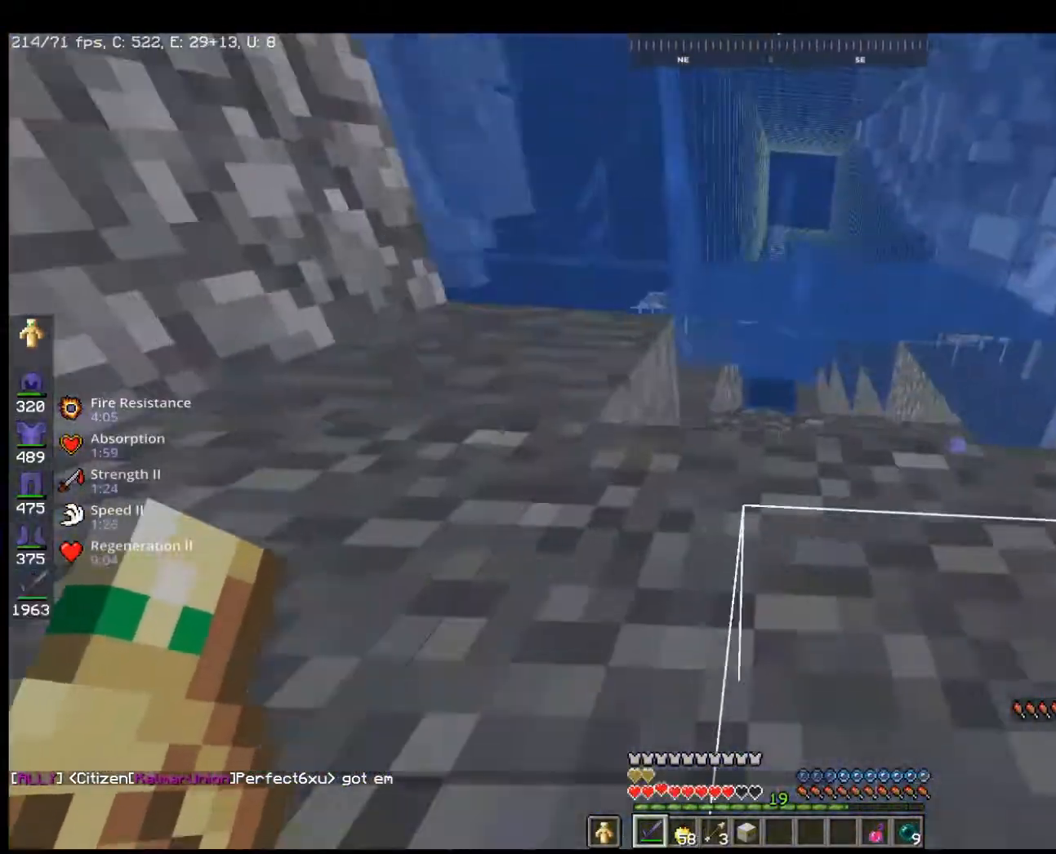
{"keys": ["space", "w"], "mouse": [], "events": []}
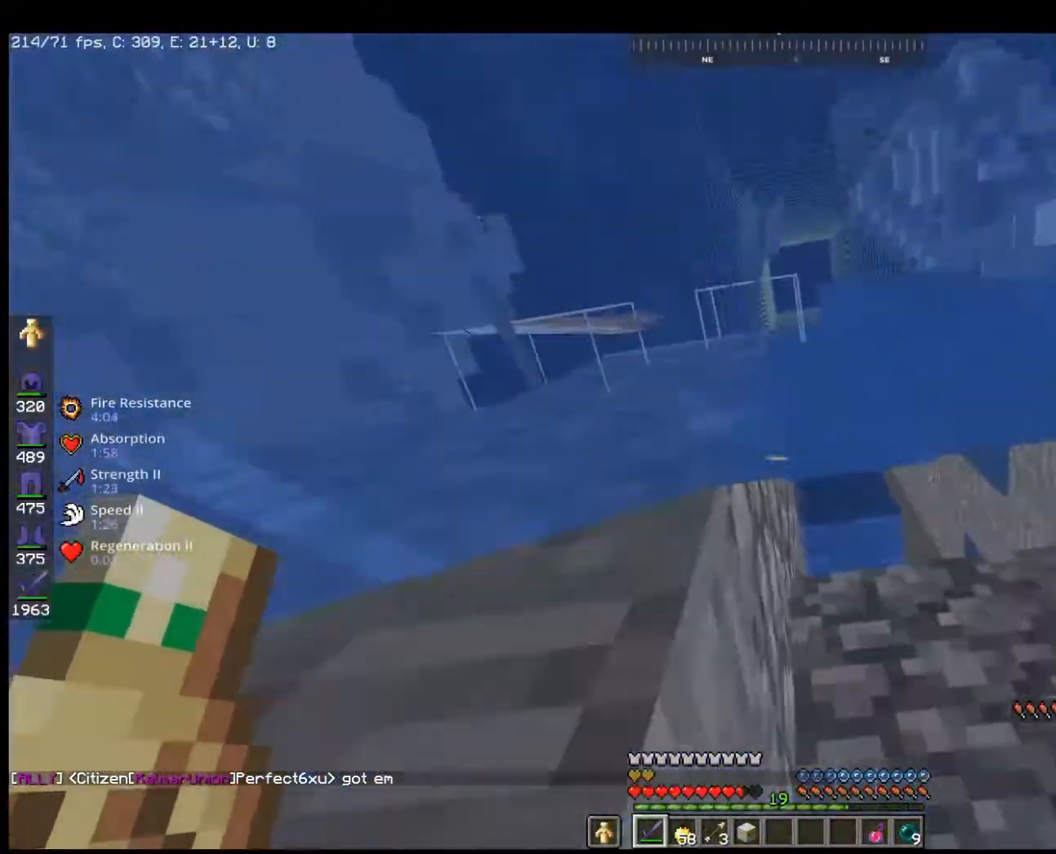
{"keys": ["space", "w"], "mouse": [], "events": []}
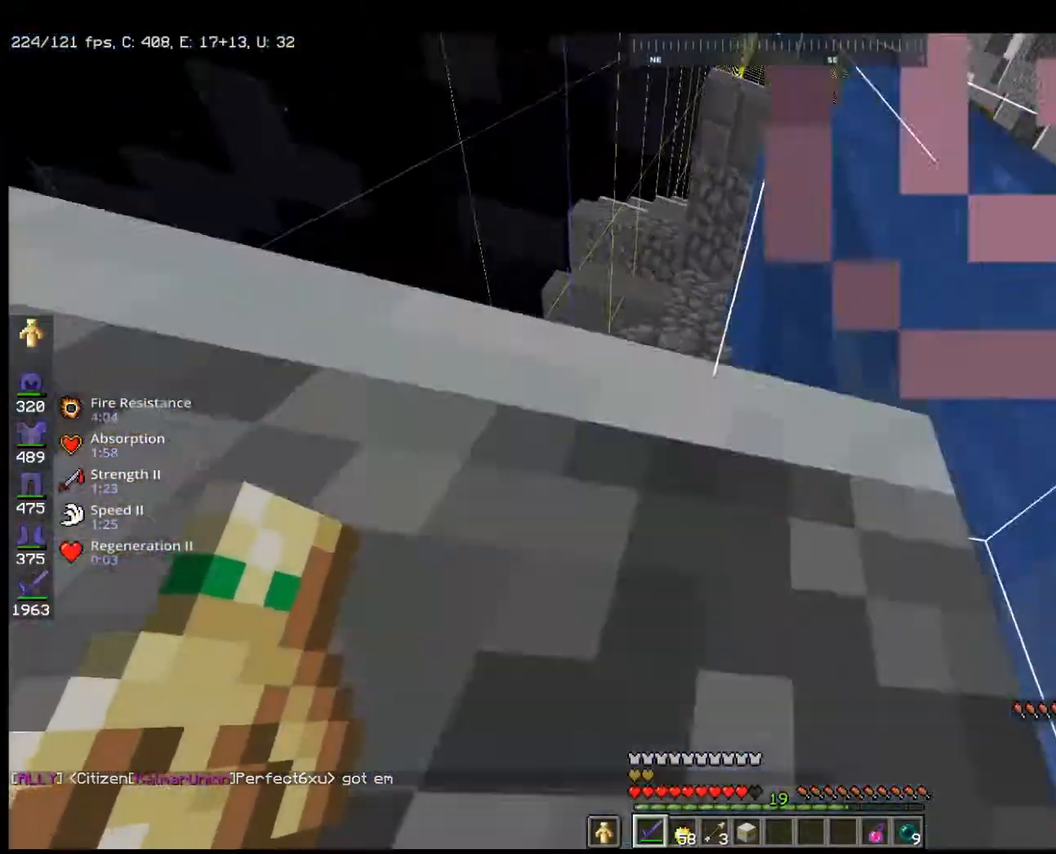
{"keys": ["space", "w"], "mouse": [], "events": []}
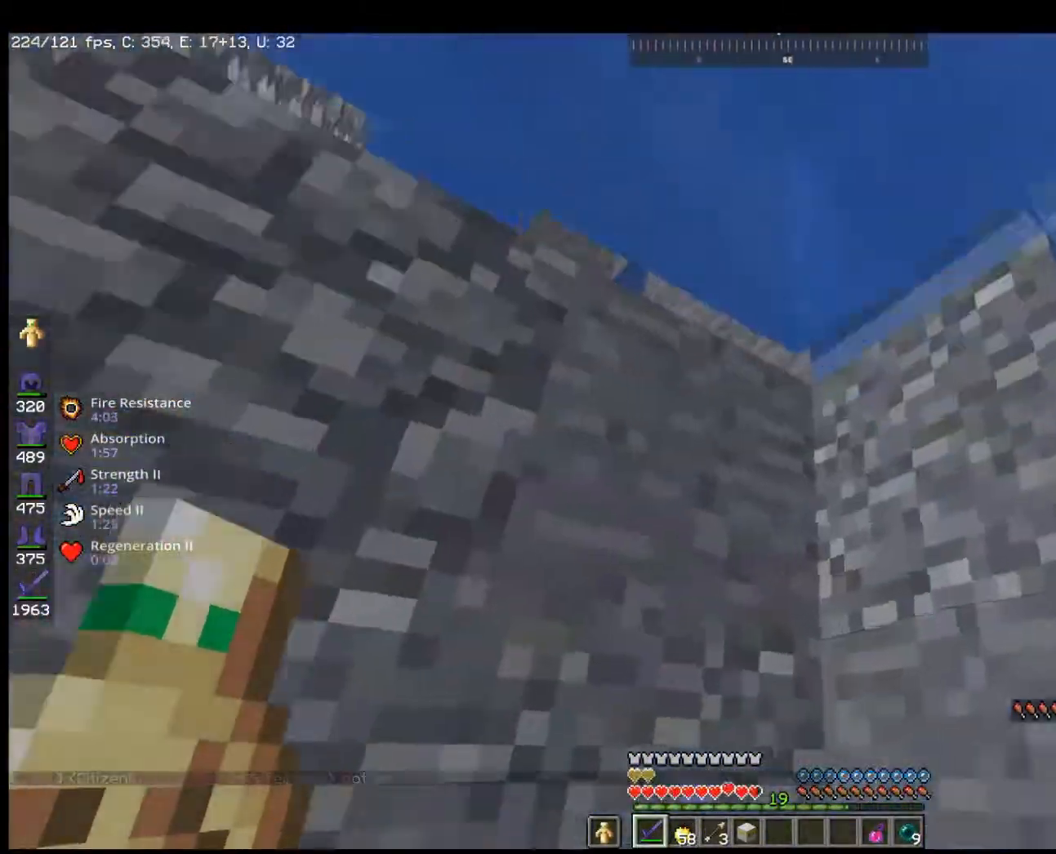
{"keys": ["space", "w"], "mouse": [], "events": []}
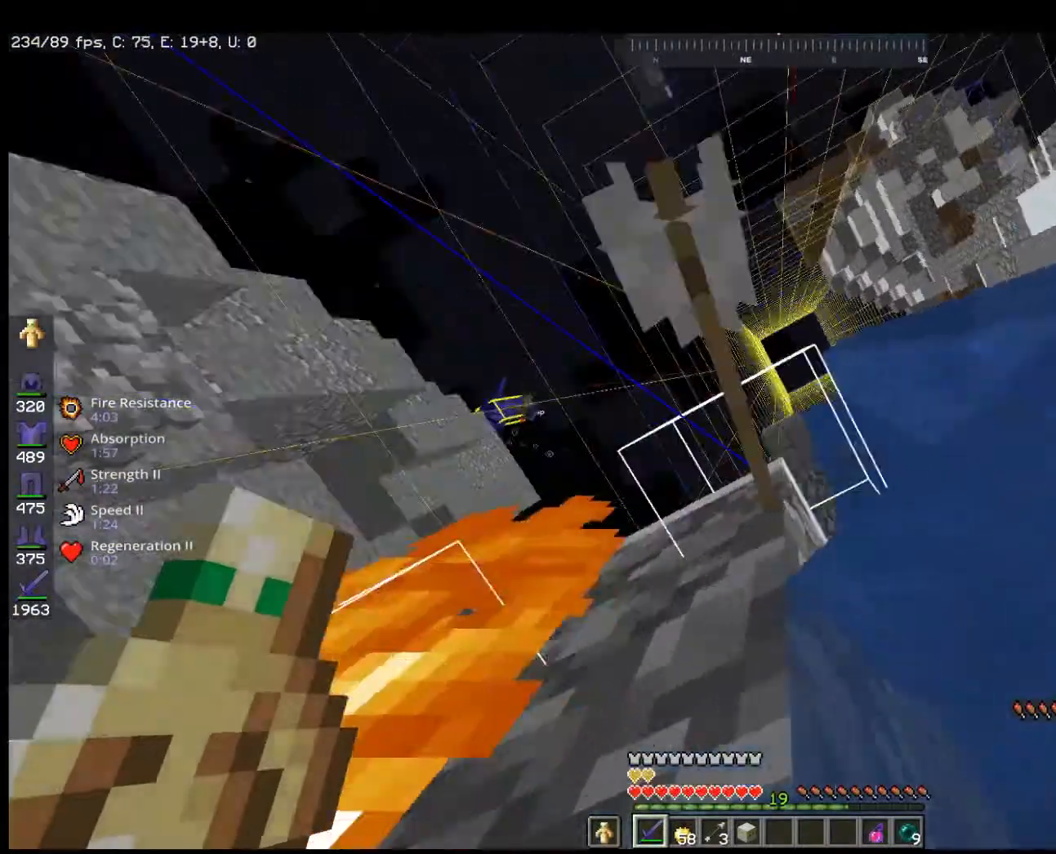
{"keys": ["space", "w"], "mouse": [], "events": []}
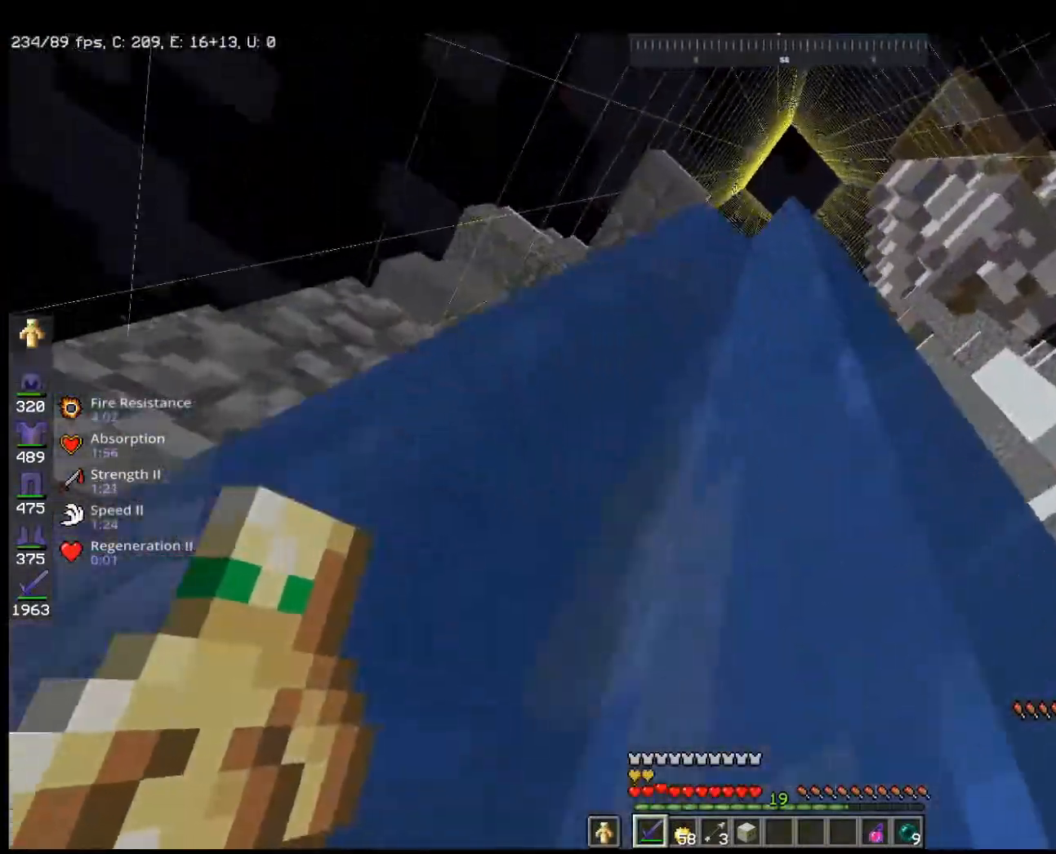
{"keys": ["space", "w"], "mouse": [], "events": []}
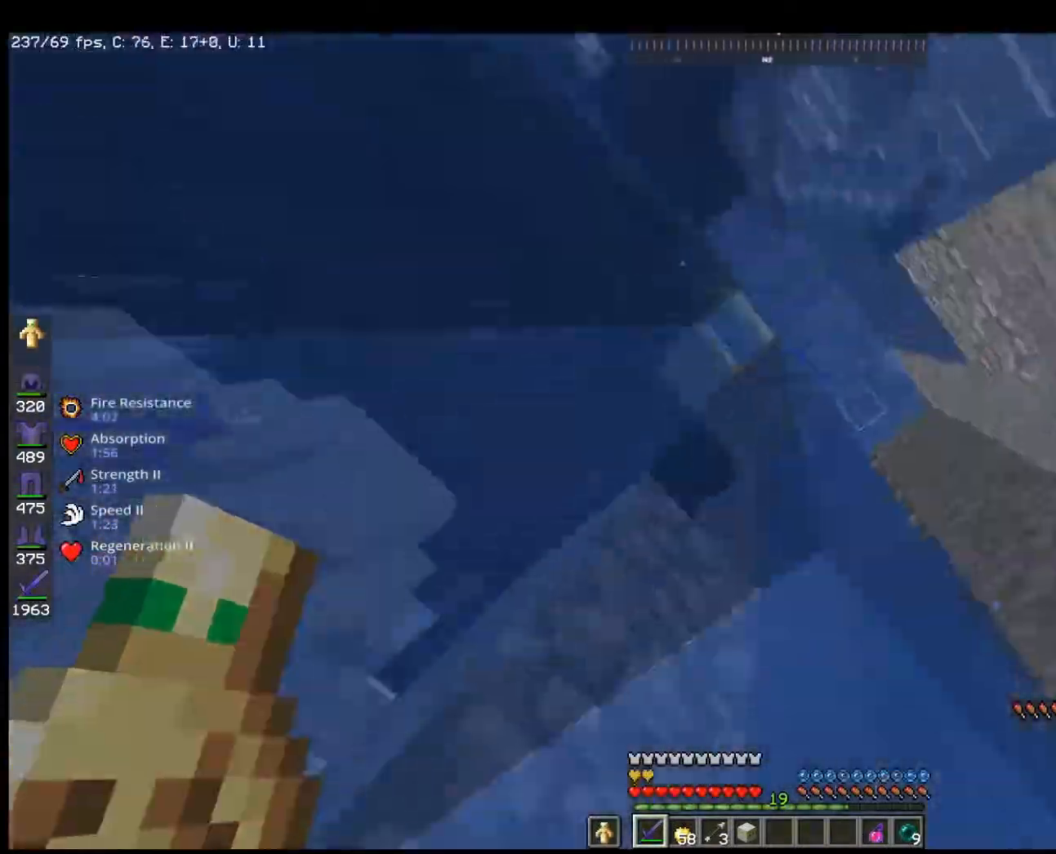
{"keys": ["a", "space"], "mouse": [], "events": [[33, "a", "down"], [167, "w", "up"]]}
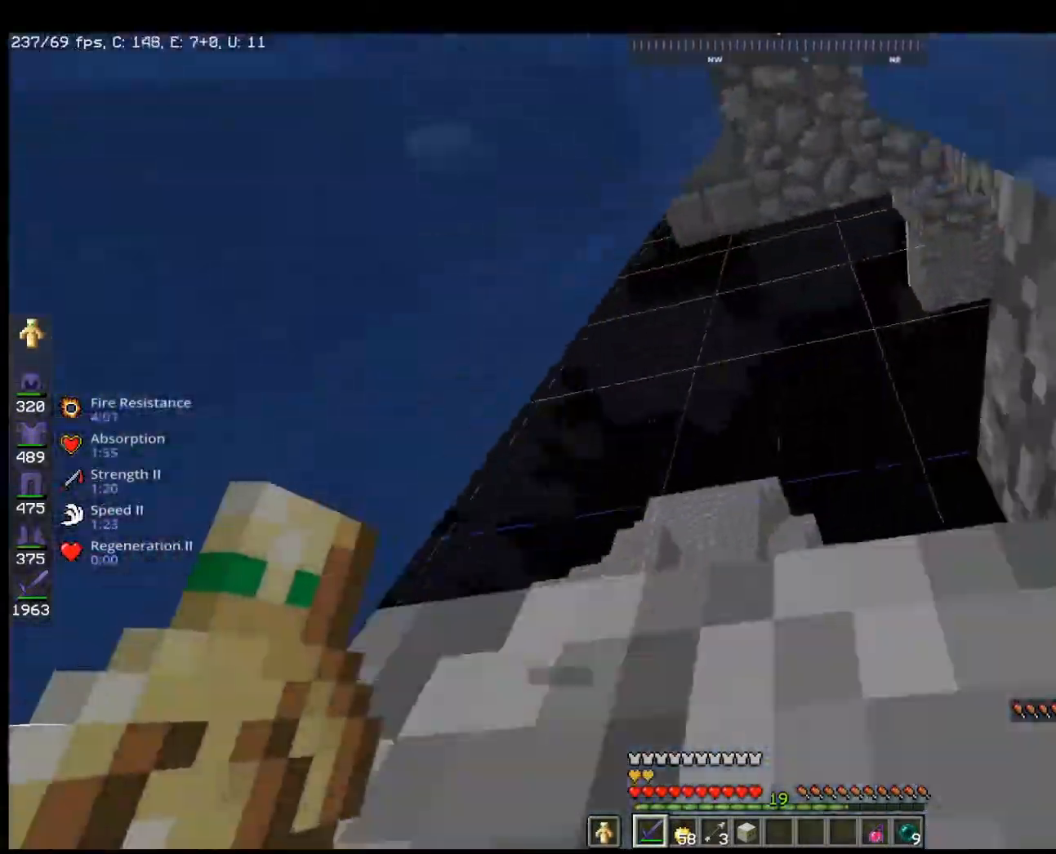
{"keys": ["space"], "mouse": [], "events": [[100, "space", "up"], [133, "a", "up"], [233, "a", "down"], [300, "space", "down"], [467, "a", "up"]]}
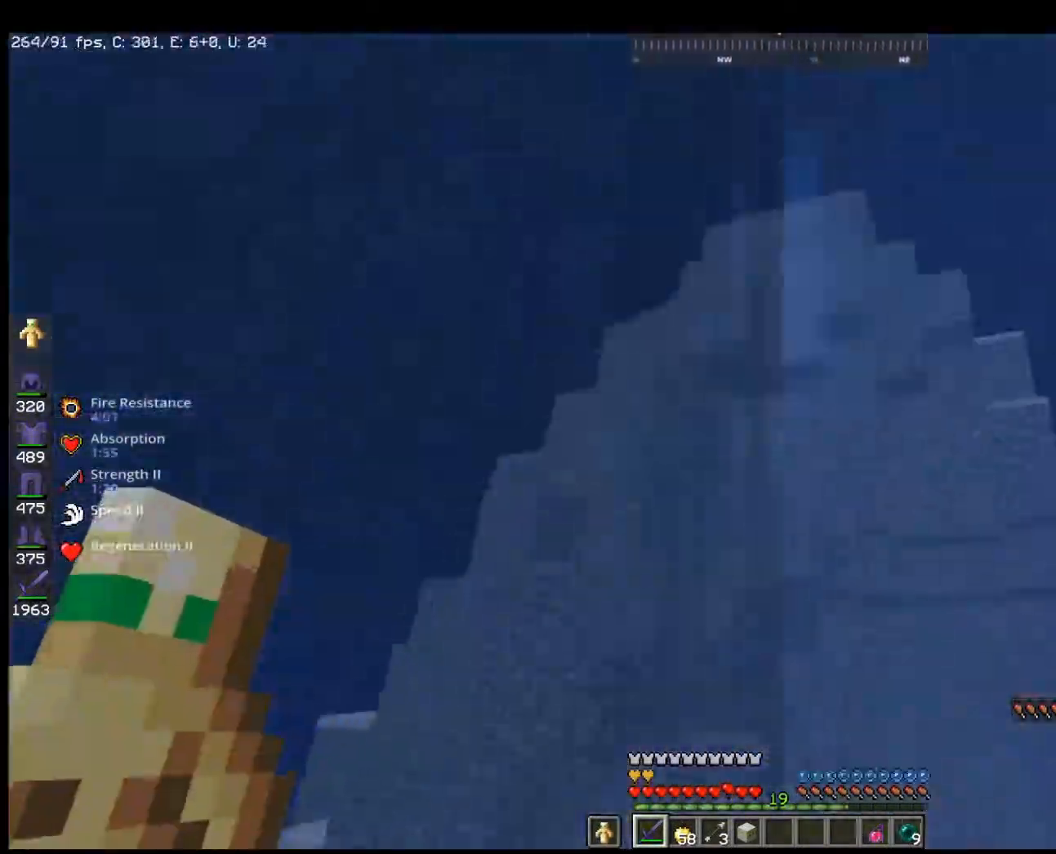
{"keys": ["a", "w"], "mouse": [], "events": [[167, "space", "up"], [467, "a", "down"], [467, "w", "down"]]}
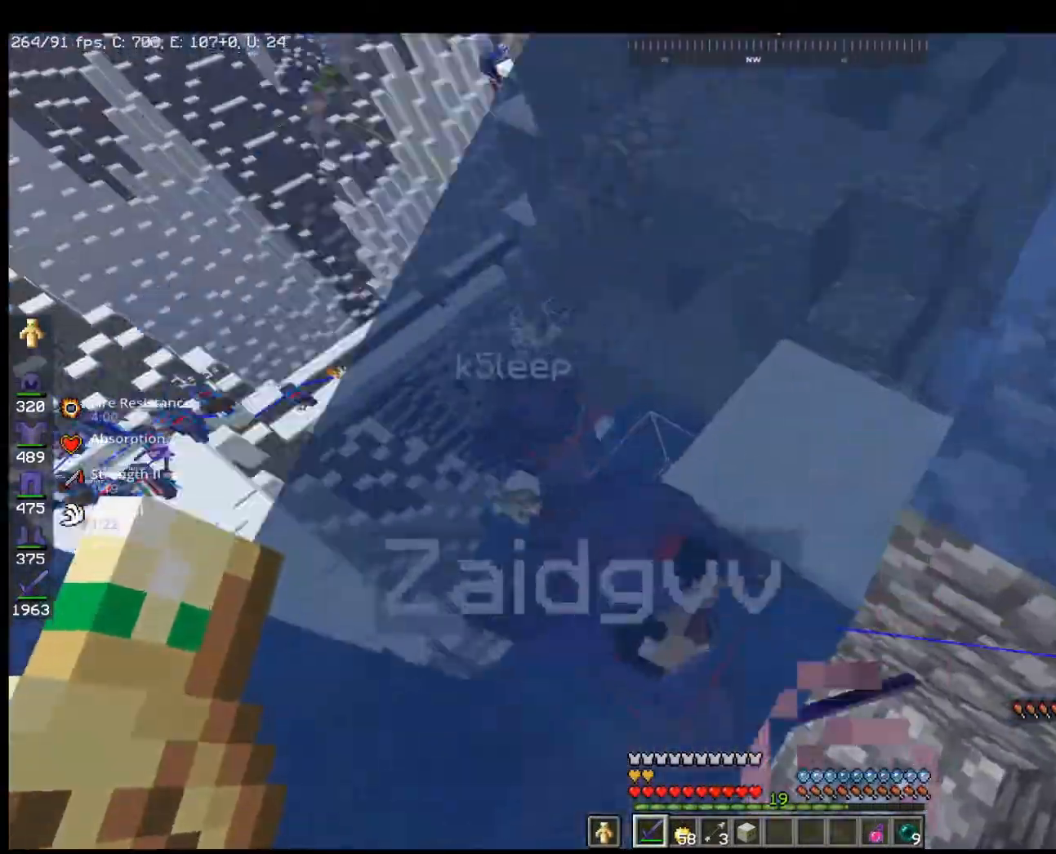
{"keys": ["a", "w"], "mouse": [], "events": []}
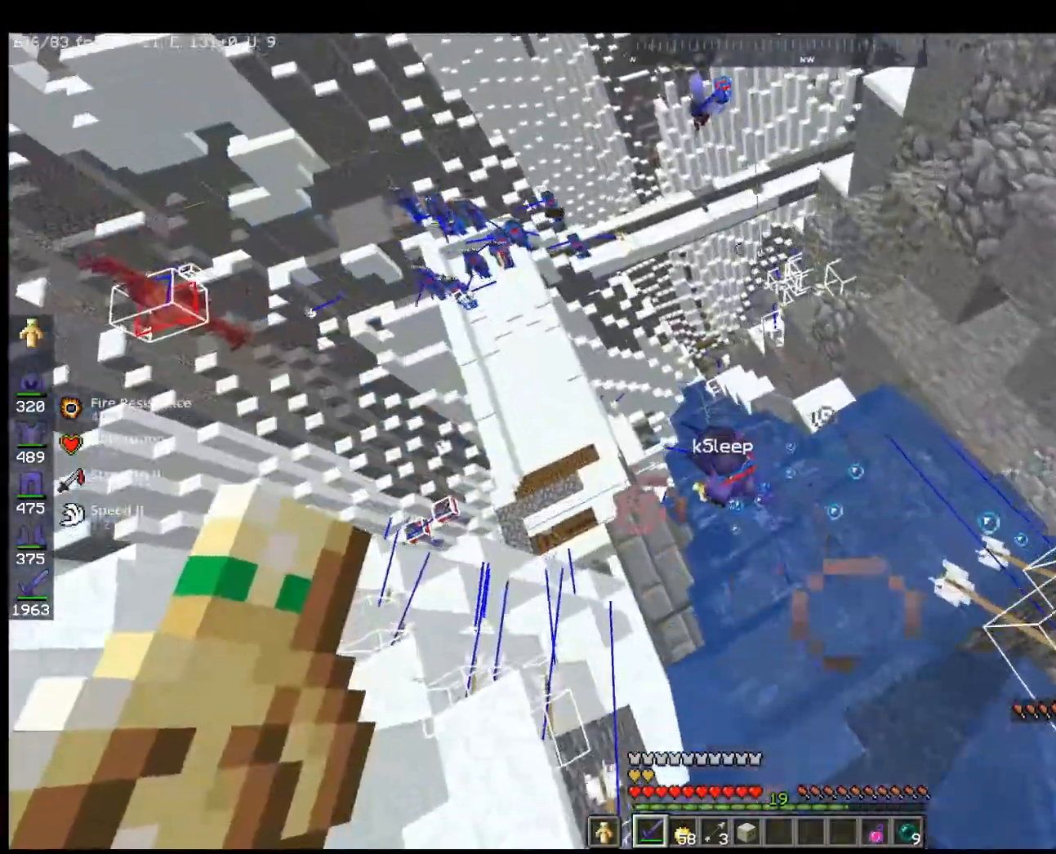
{"keys": ["a", "w"], "mouse": [], "events": [[33, "a", "up"], [133, "a", "down"]]}
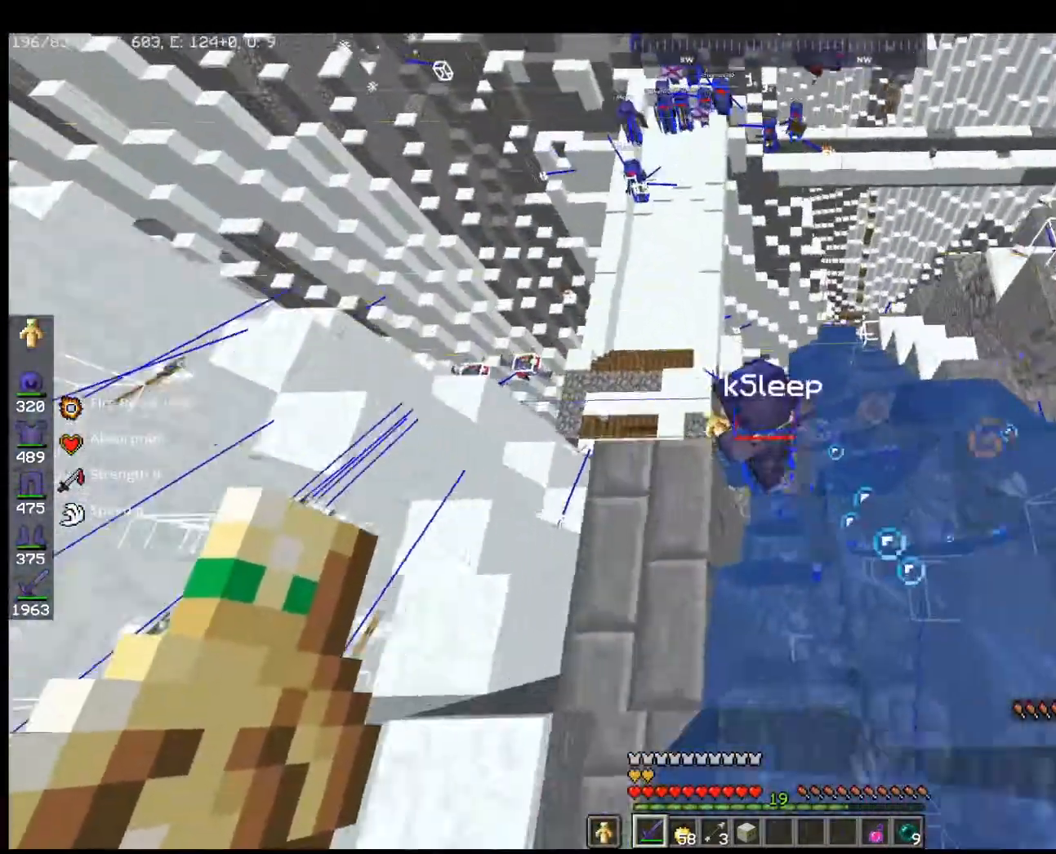
{"keys": ["w"], "mouse": ["left"], "events": [[100, "a", "up"], [467, "mouse_left", "down"]]}
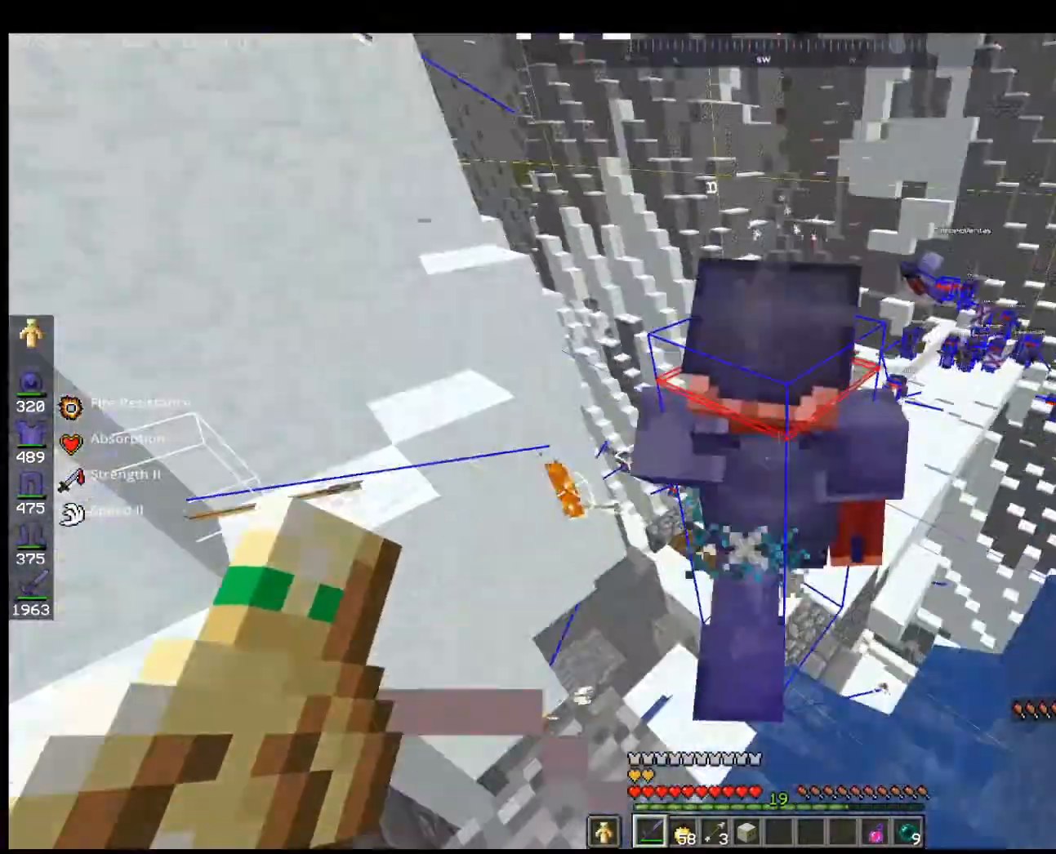
{"keys": ["w"], "mouse": [], "events": [[33, "a", "down"], [167, "a", "up"], [200, "mouse_left", "up"], [233, "a", "down"], [367, "a", "up"]]}
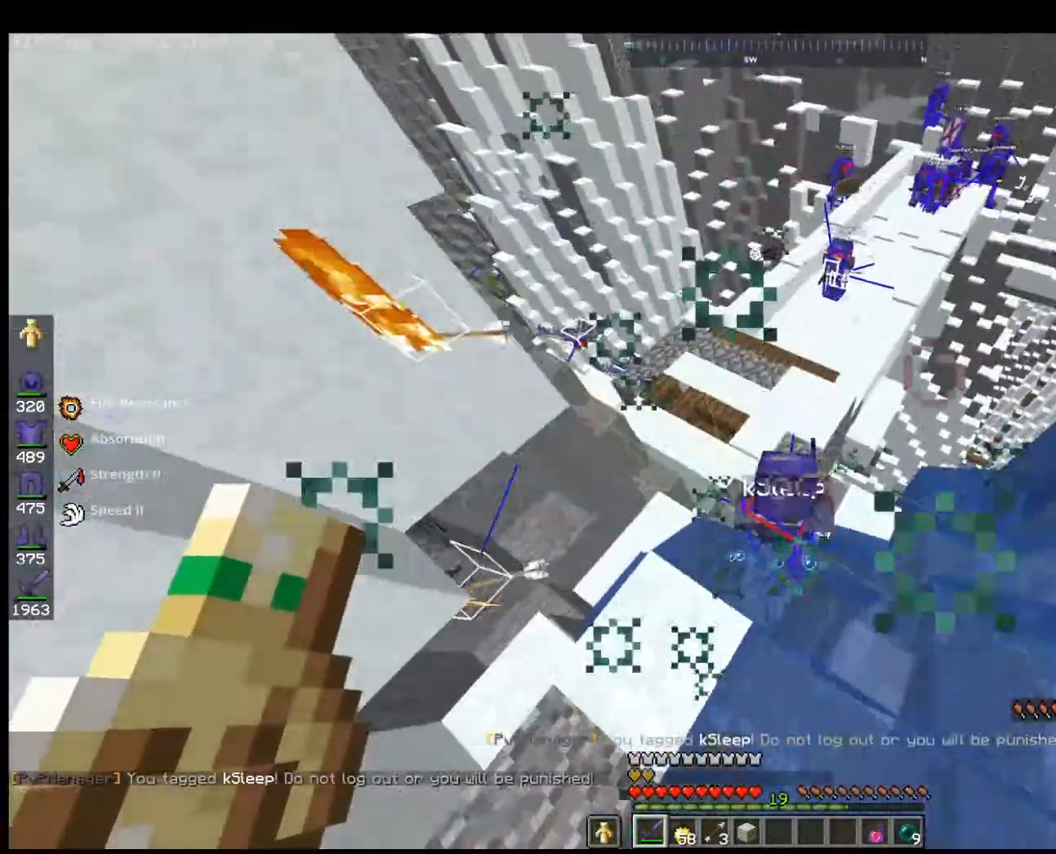
{"keys": ["w"], "mouse": [], "events": [[133, "mouse_left", "down"], [300, "mouse_left", "up"]]}
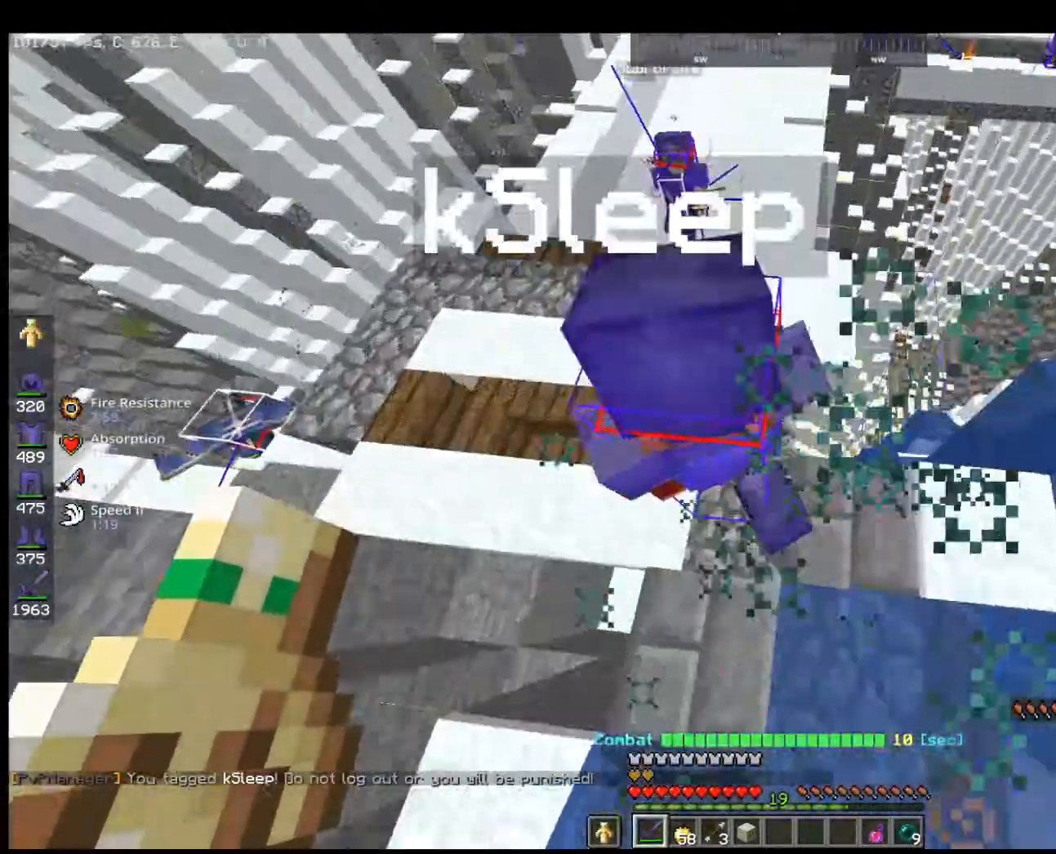
{"keys": ["w"], "mouse": [], "events": [[200, "mouse_left", "down"], [433, "mouse_left", "up"]]}
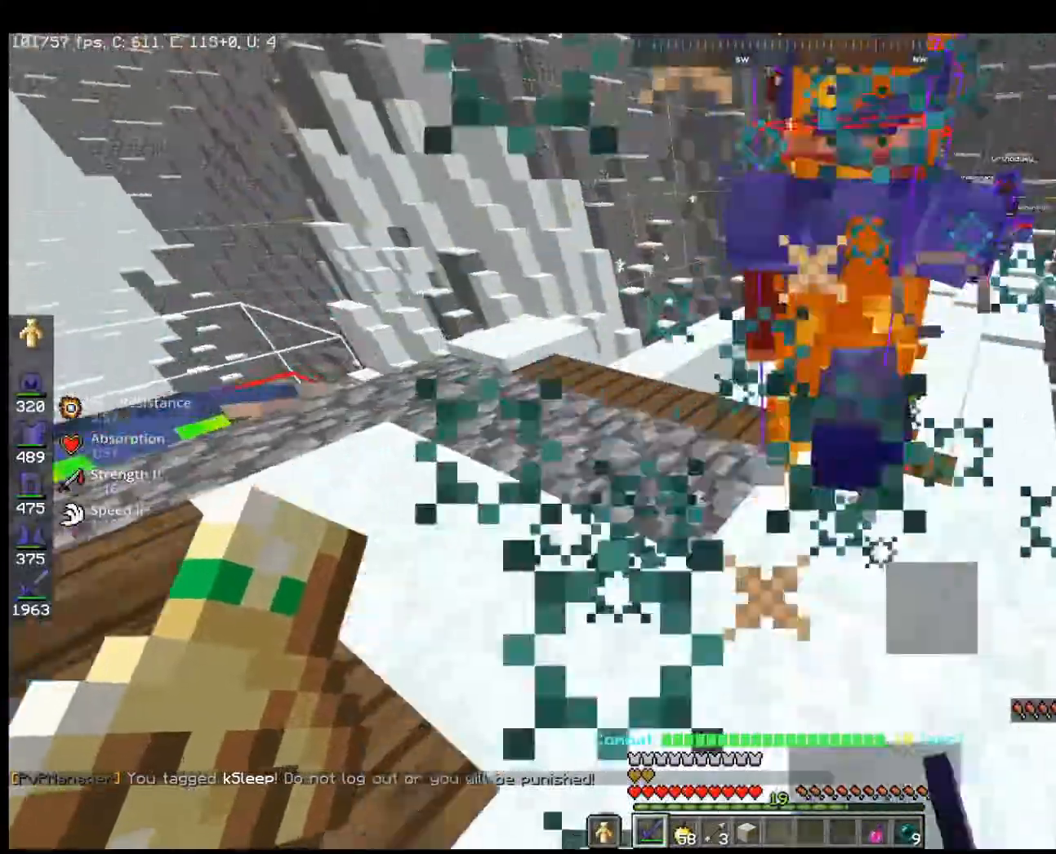
{"keys": ["w"], "mouse": ["left"], "events": [[300, "mouse_left", "down"]]}
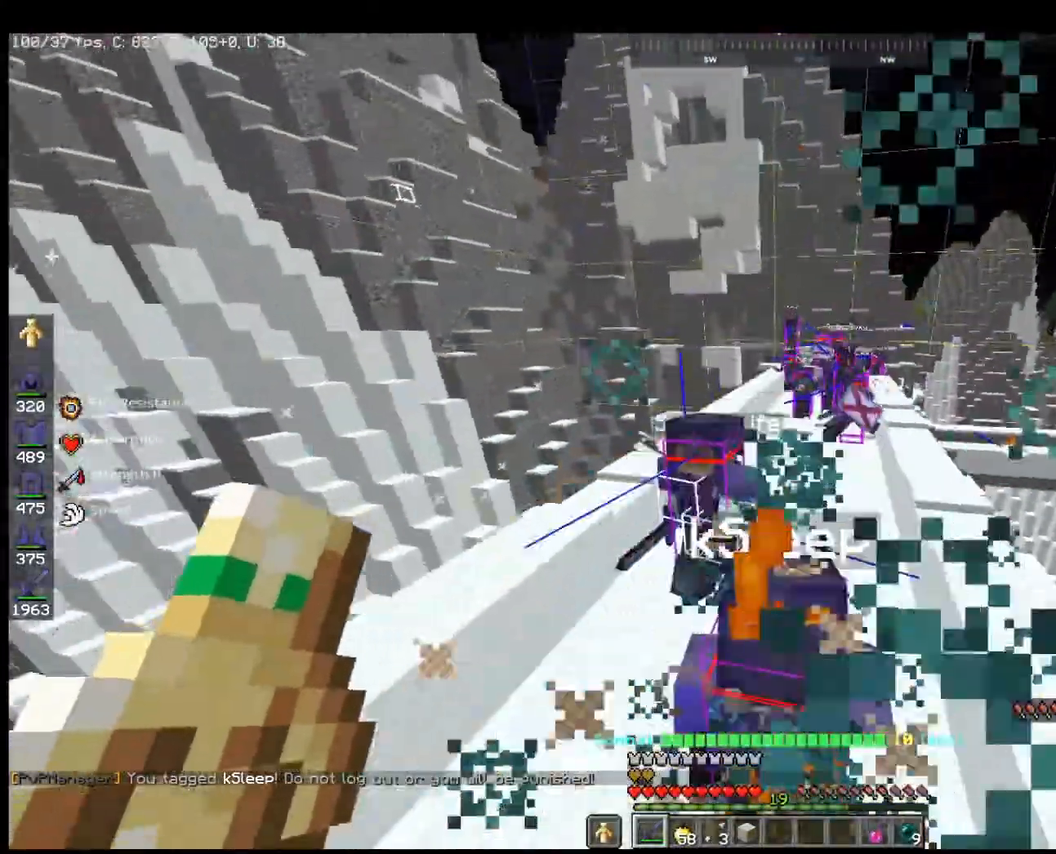
{"keys": ["w"], "mouse": ["left"], "events": [[33, "mouse_left", "up"], [433, "mouse_left", "down"]]}
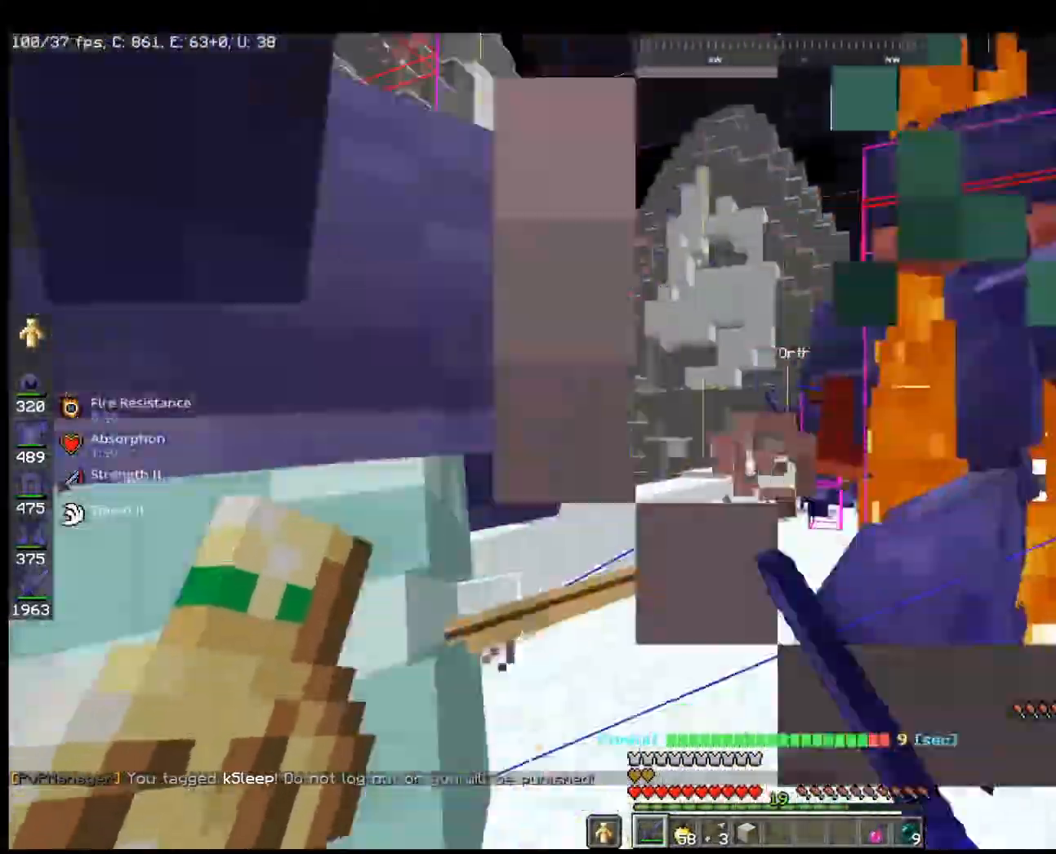
{"keys": [], "mouse": ["left"], "events": [[133, "mouse_left", "up"], [233, "w", "up"], [267, "s", "down"], [433, "mouse_left", "down"], [500, "s", "up"]]}
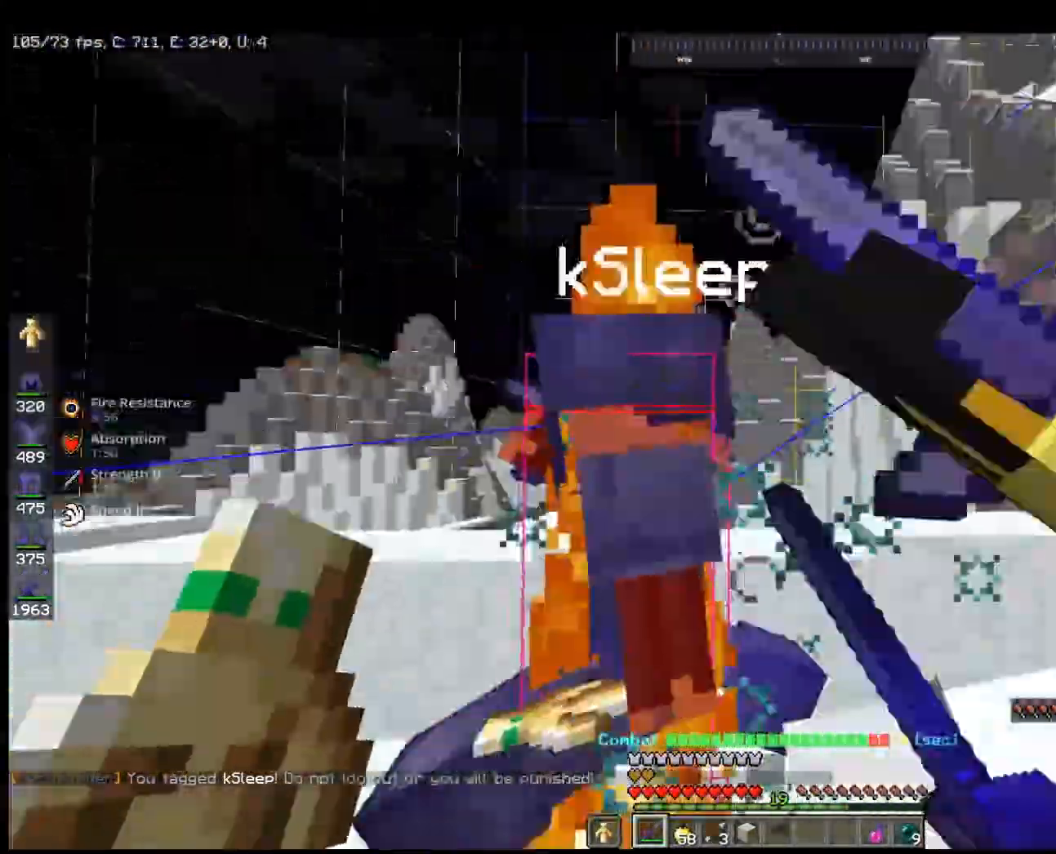
{"keys": ["w"], "mouse": ["left"], "events": [[133, "mouse_left", "up"], [133, "w", "down"], [267, "a", "down"], [433, "a", "up"], [500, "mouse_left", "down"]]}
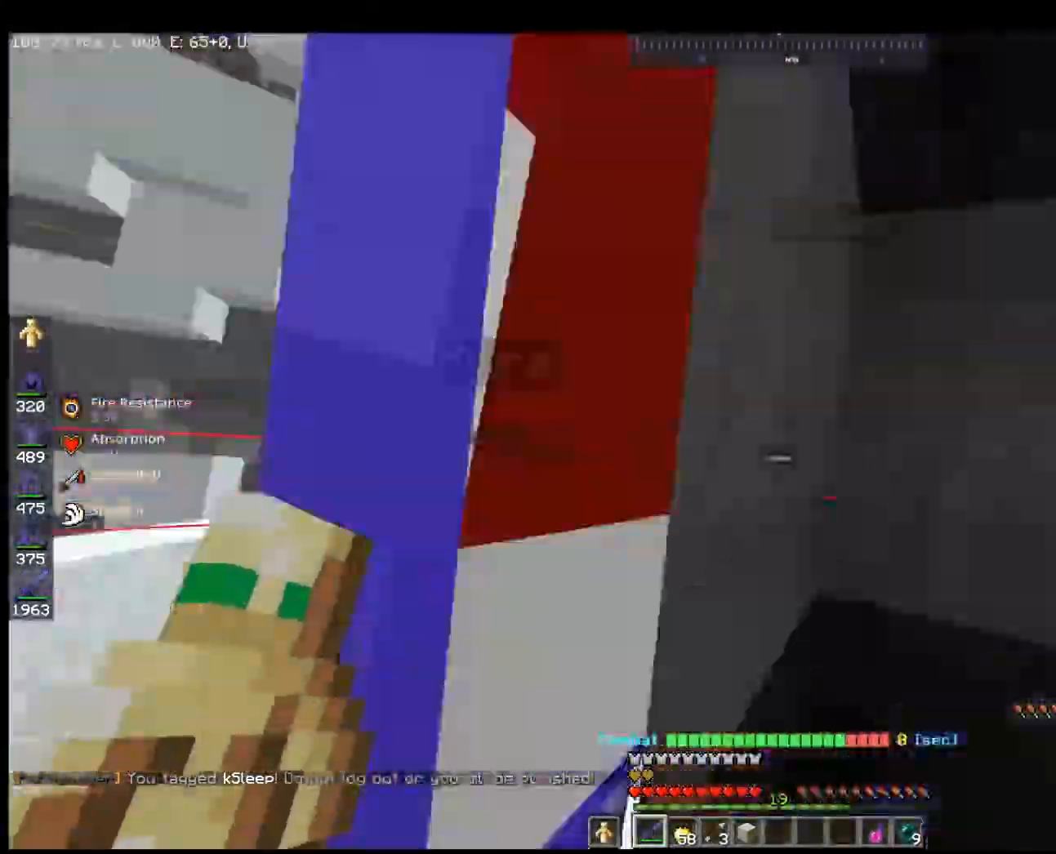
{"keys": ["a", "w"], "mouse": [], "events": [[233, "mouse_left", "up"], [367, "a", "down"]]}
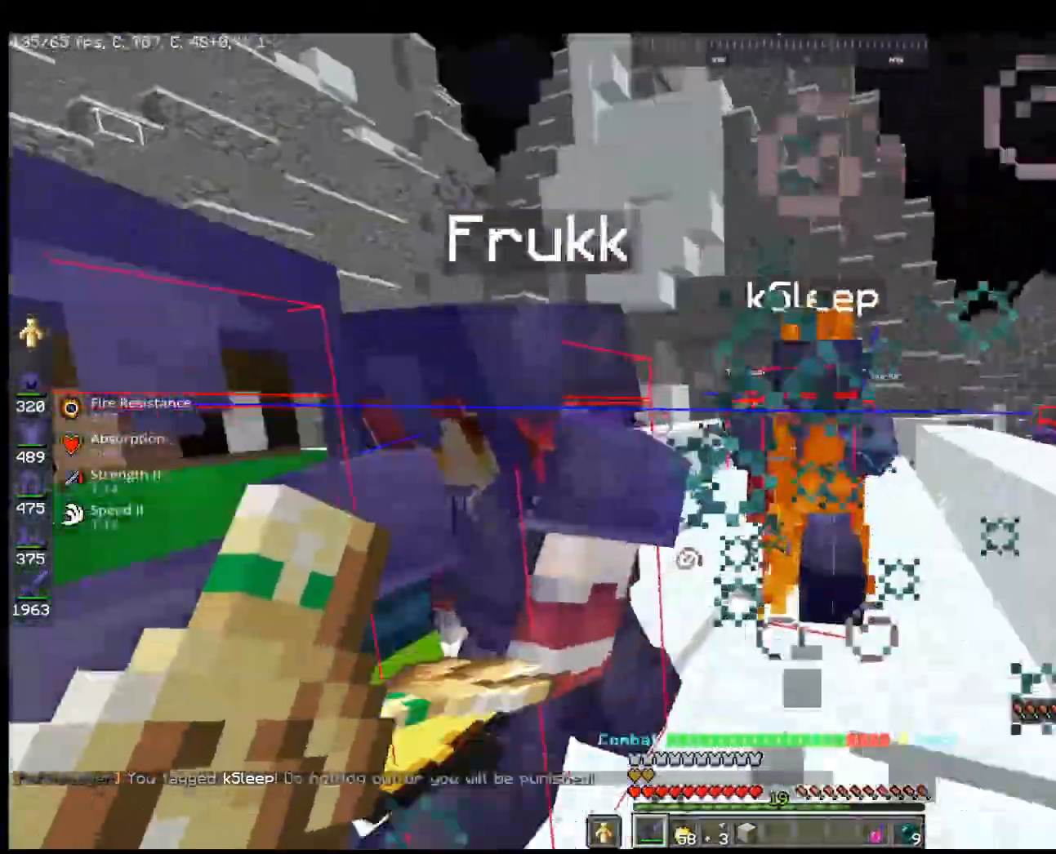
{"keys": ["w"], "mouse": [], "events": [[33, "a", "up"], [33, "mouse_left", "down"], [233, "mouse_left", "up"]]}
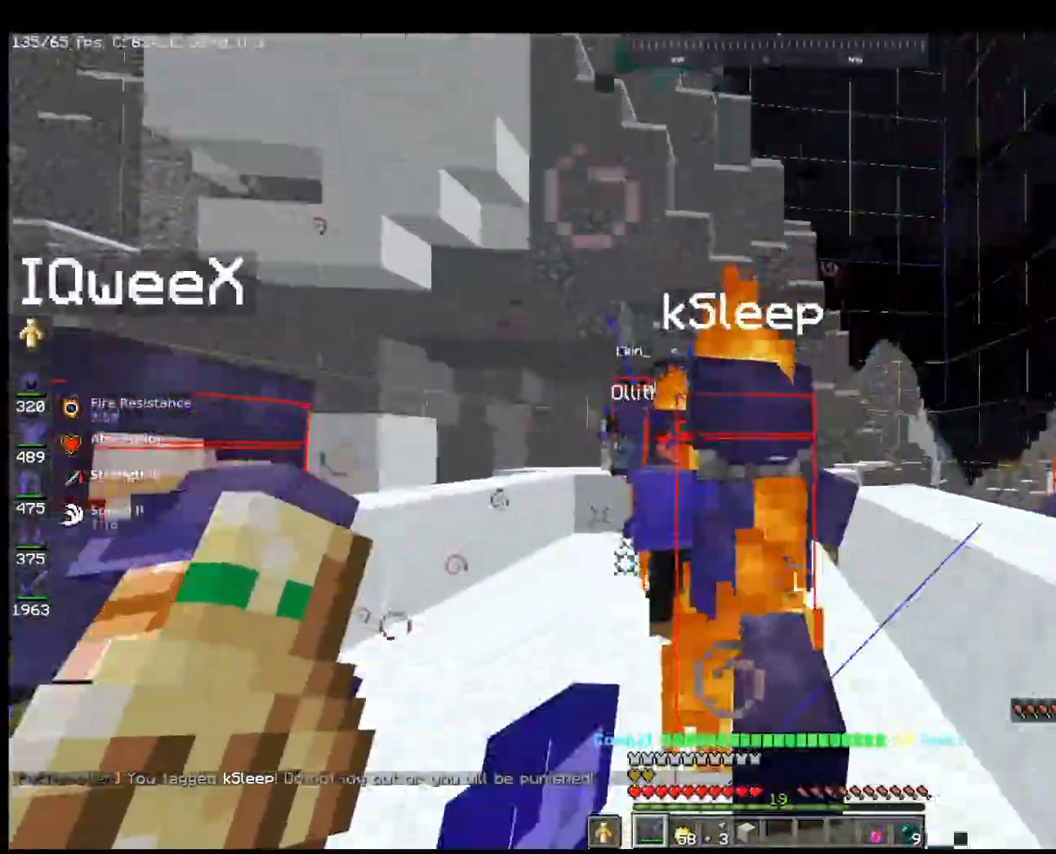
{"keys": ["w"], "mouse": [], "events": [[100, "mouse_left", "down"], [167, "w", "up"], [267, "w", "down"], [300, "mouse_left", "up"]]}
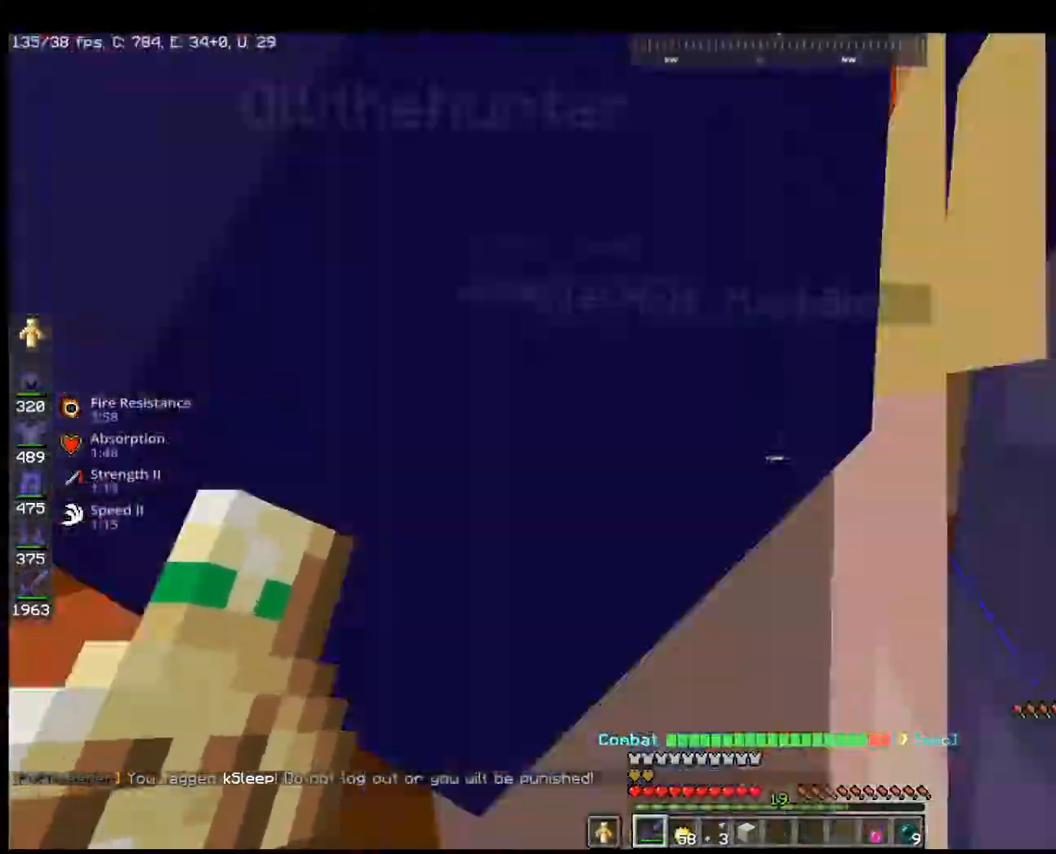
{"keys": ["w"], "mouse": [], "events": [[167, "mouse_left", "down"], [400, "mouse_left", "up"]]}
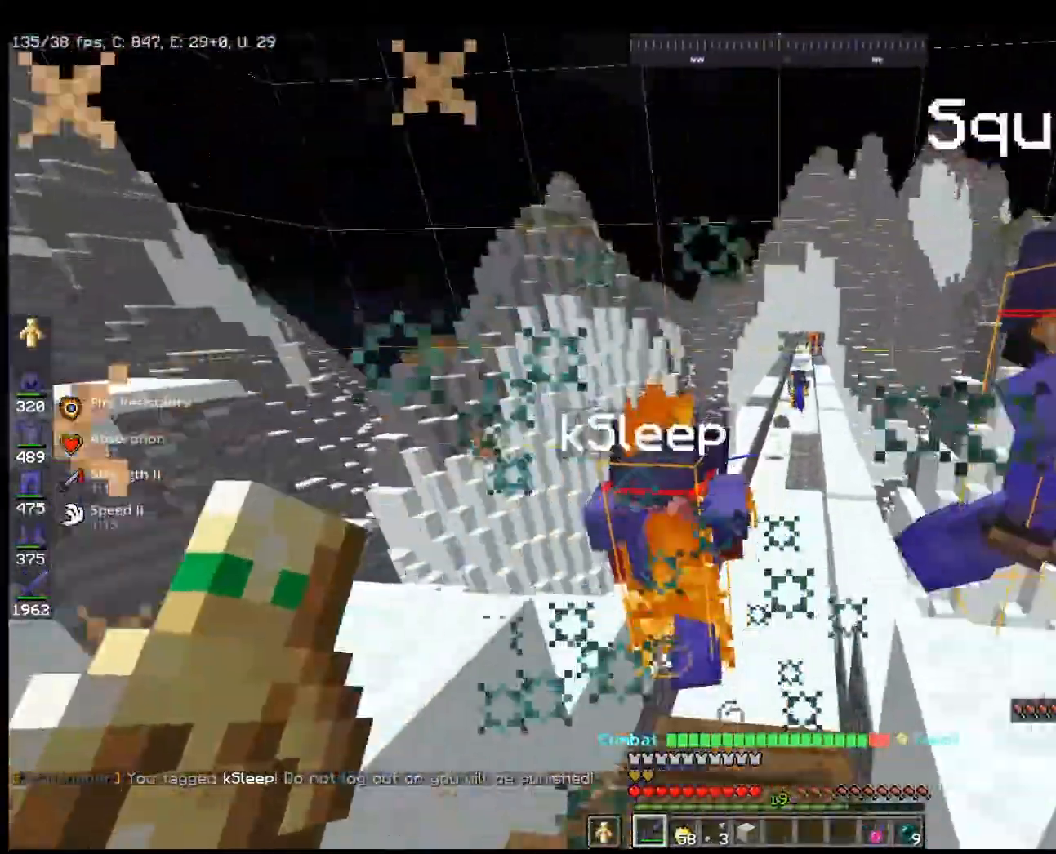
{"keys": ["w"], "mouse": ["left"], "events": [[433, "mouse_left", "down"]]}
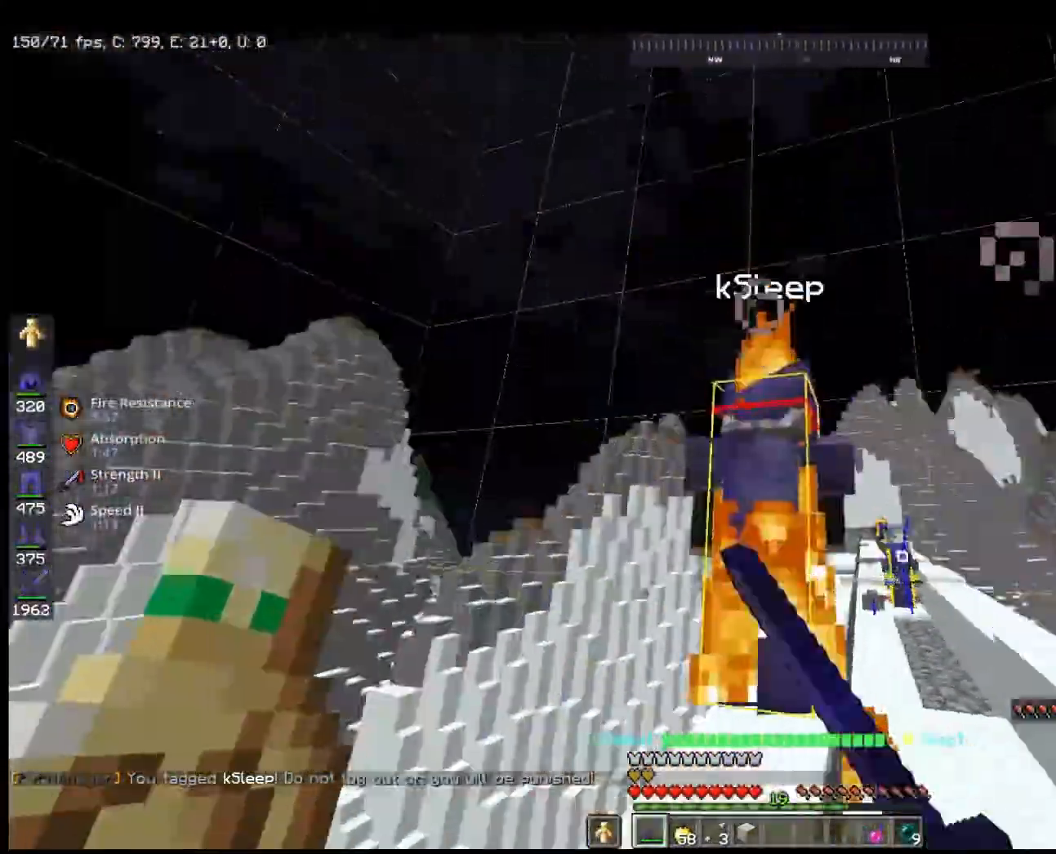
{"keys": [], "mouse": ["left"], "events": [[133, "mouse_left", "up"], [467, "mouse_left", "down"], [500, "w", "up"]]}
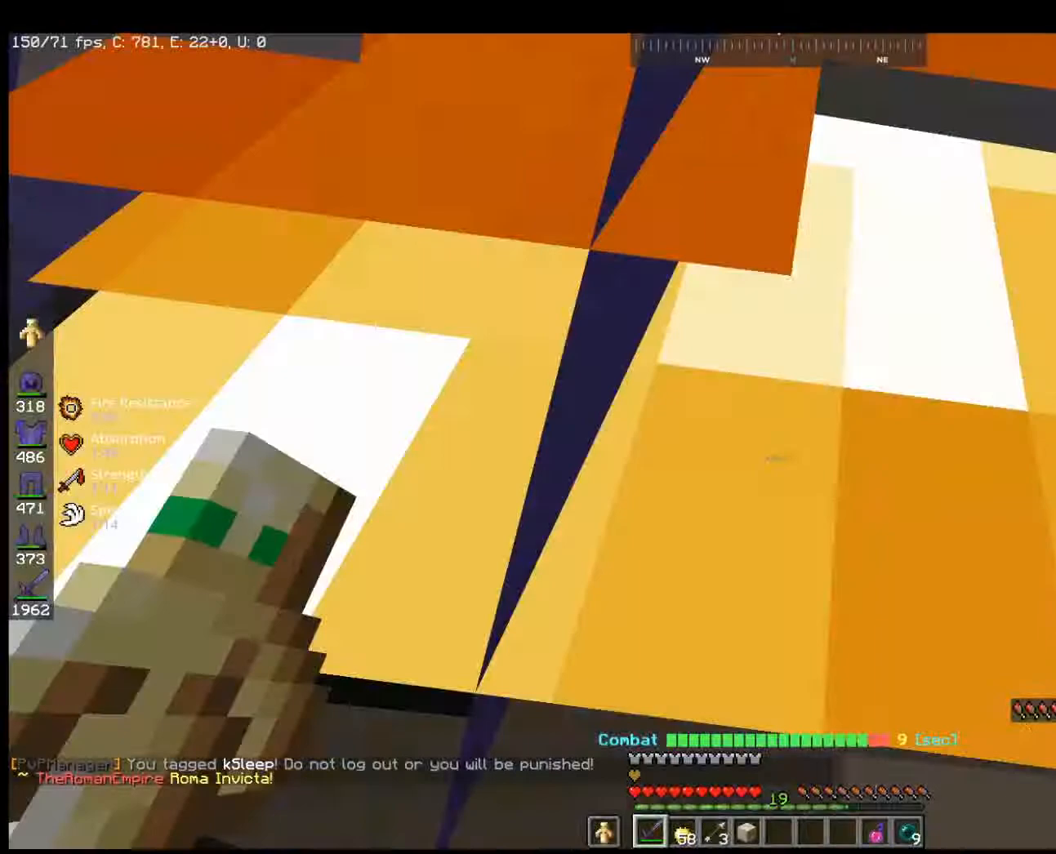
{"keys": ["w"], "mouse": ["left"], "events": [[67, "s", "down"], [133, "mouse_left", "up"], [333, "s", "up"], [367, "w", "down"], [433, "mouse_left", "down"]]}
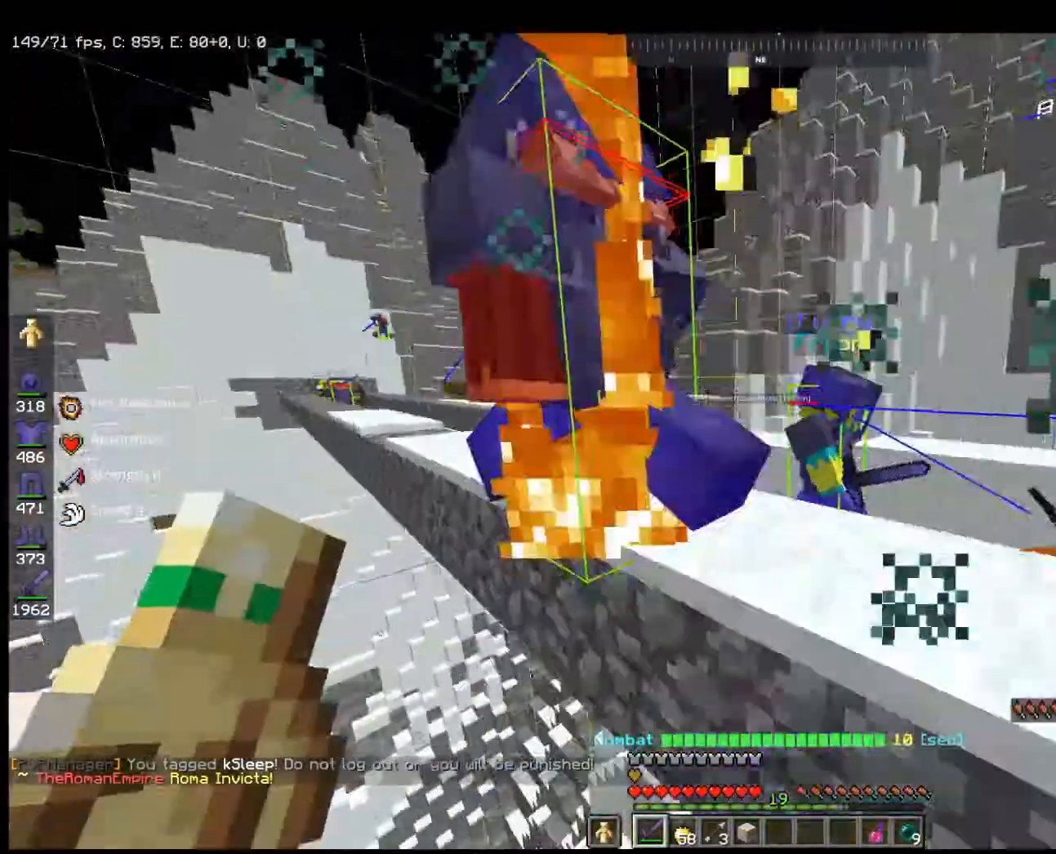
{"keys": ["w"], "mouse": [], "events": [[200, "mouse_left", "up"]]}
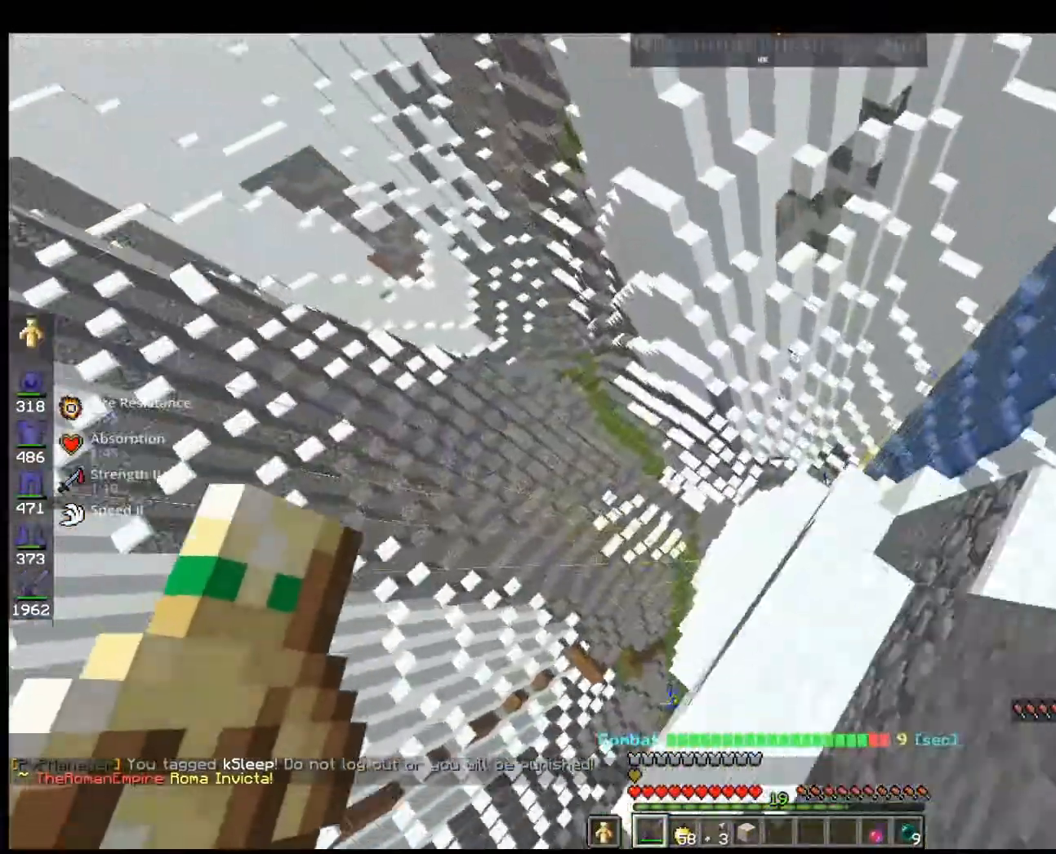
{"keys": [], "mouse": [], "events": [[433, "w", "up"]]}